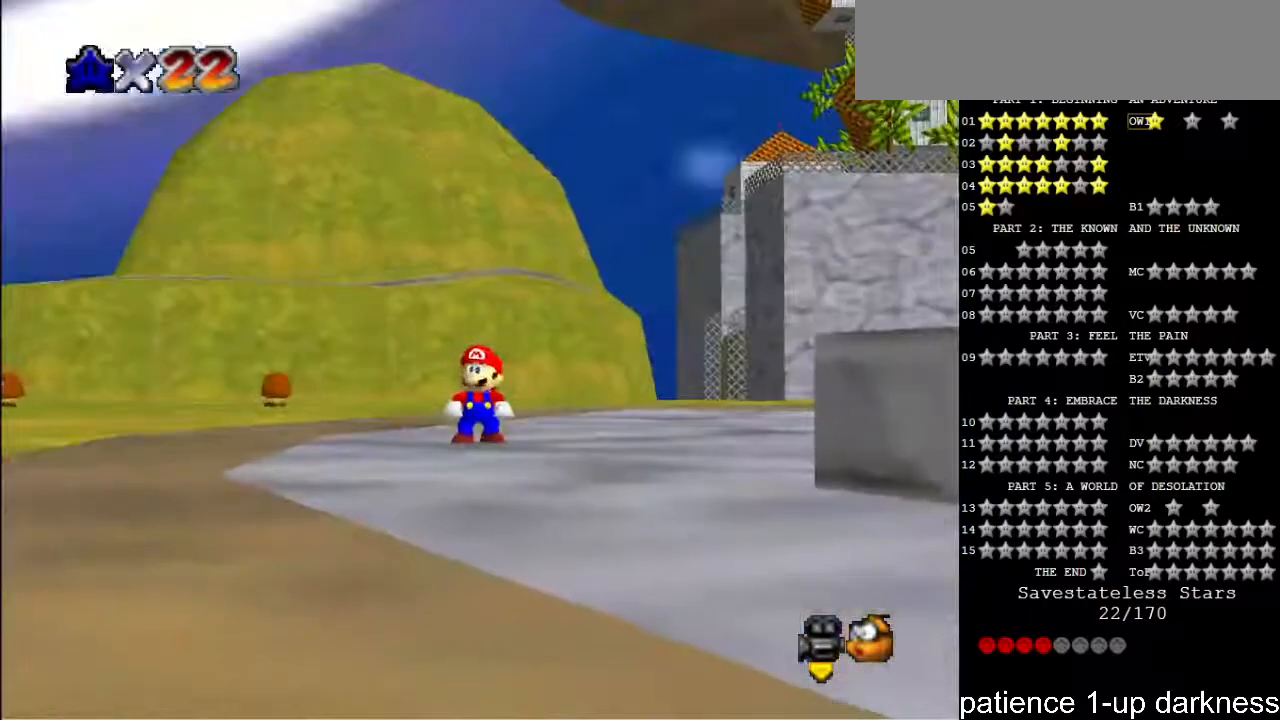
Gameplay with keyboard; each line is a JSON object with the keys held at the frame after it. "events" lists presses ("down") and releases ("up") of "a", "alt", "ctrl", "d", "down", "e", "f", "g", "h", "i", "j", "k", "l", "left", "o", "p", "q", "r", "return", "right", "s", "shift_l", "shift_r", "space", "t", "u", "up", "w" and "y" between this image and that frame as [ms after this image, input, new state], when the widget could be followed in between. No other keys are recorded. Mouse input is not recorded.
{"keys": ["up"], "events": [[433, "up", "down"]]}
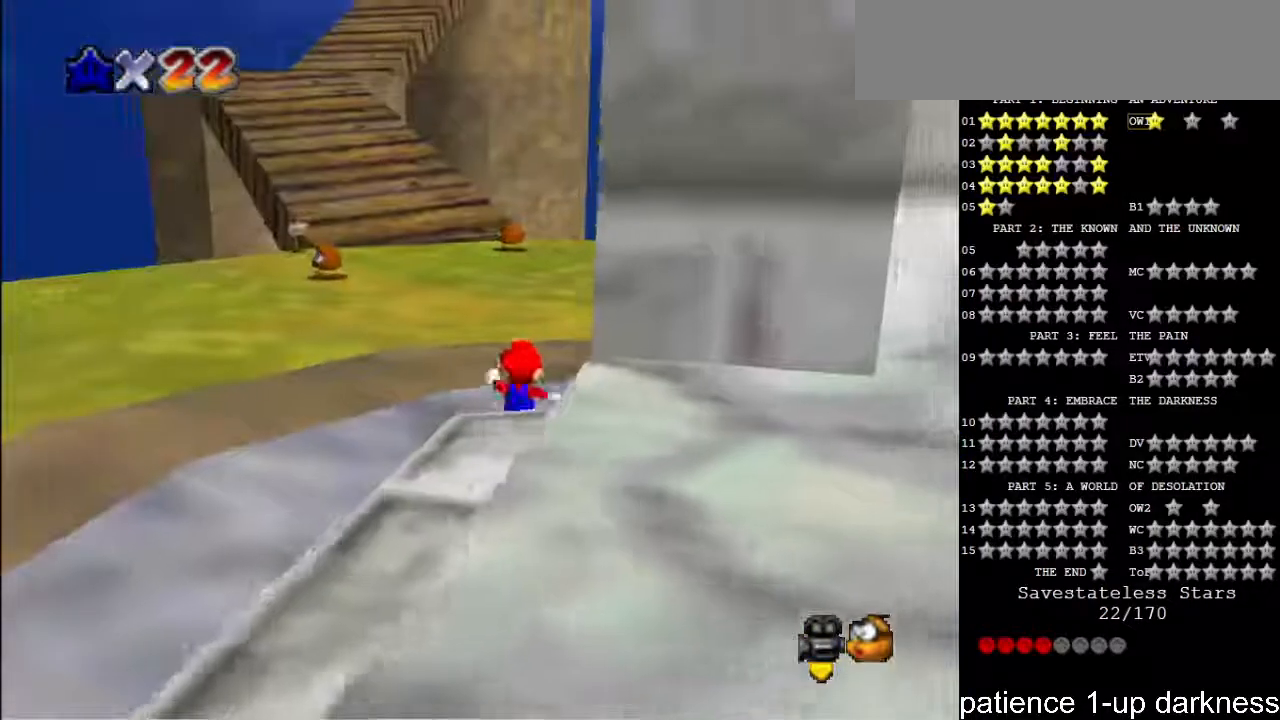
{"keys": ["s", "up"], "events": [[133, "left", "down"], [333, "left", "up"], [433, "s", "down"]]}
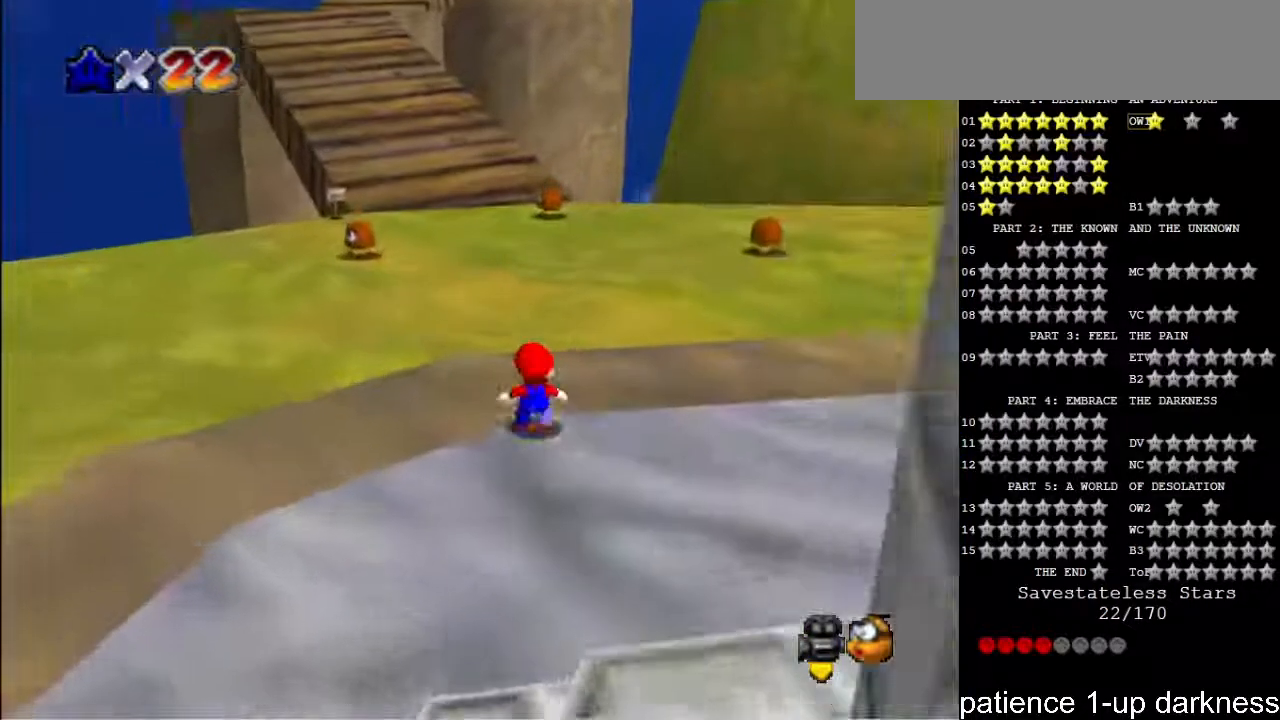
{"keys": ["up"], "events": [[33, "space", "down"], [133, "space", "up"], [167, "s", "up"]]}
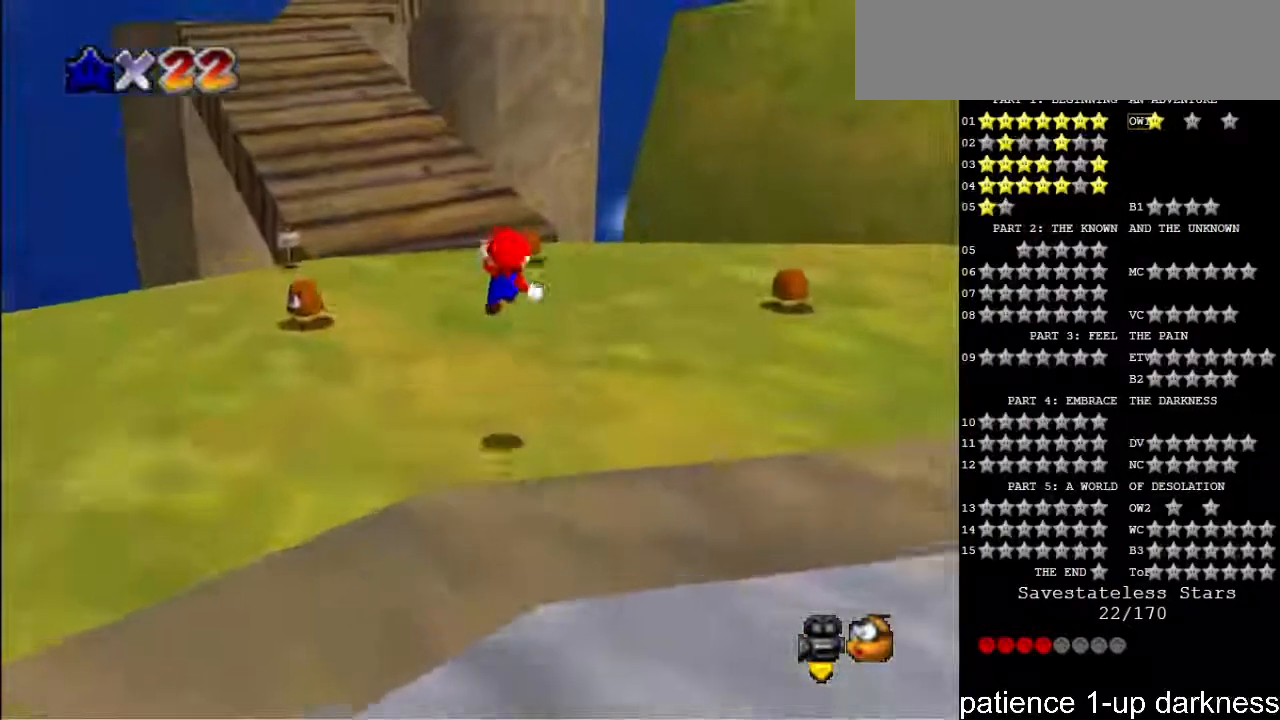
{"keys": ["up"], "events": []}
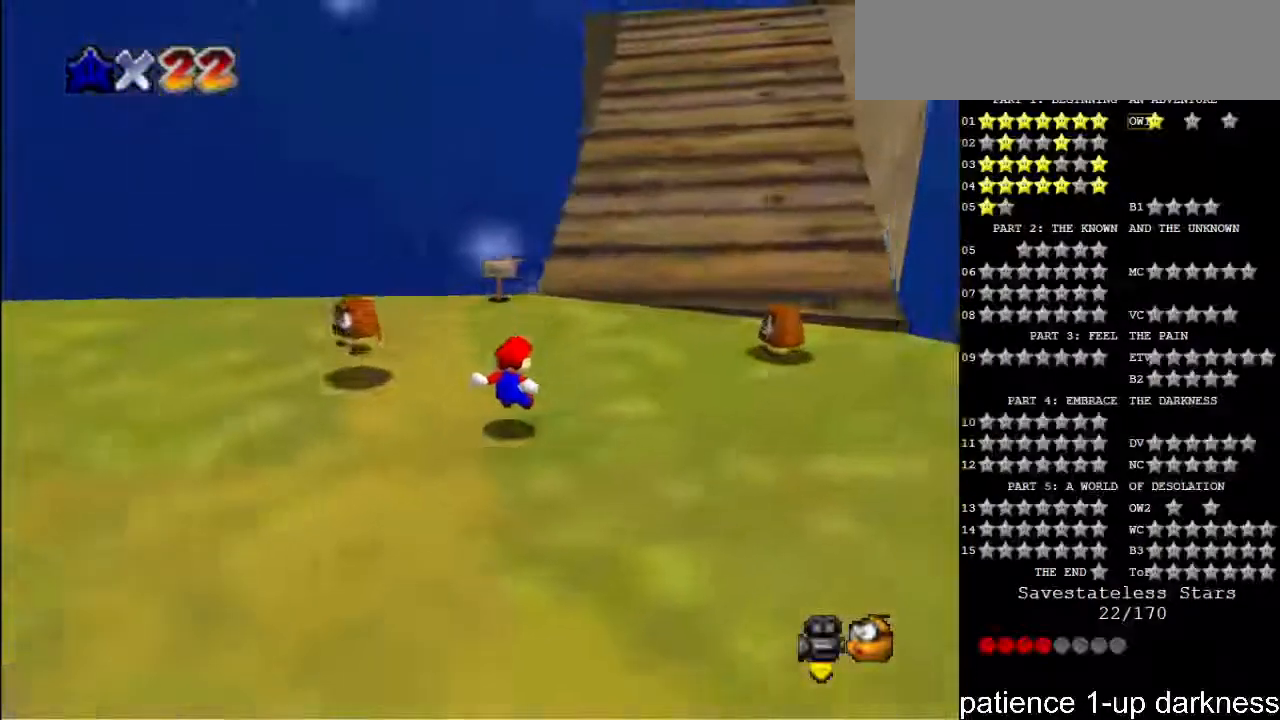
{"keys": ["right", "s", "space", "up"], "events": [[367, "right", "down"], [433, "s", "down"], [500, "space", "down"]]}
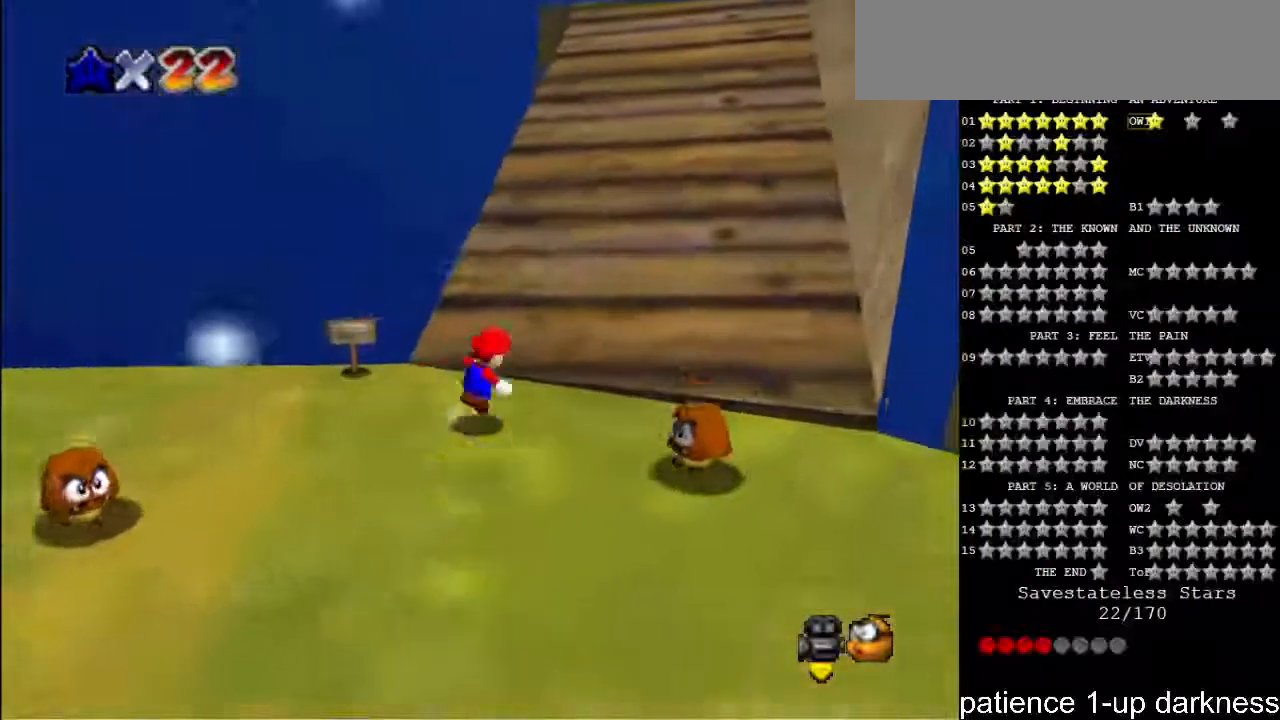
{"keys": ["right", "up"], "events": [[100, "space", "up"], [467, "s", "up"]]}
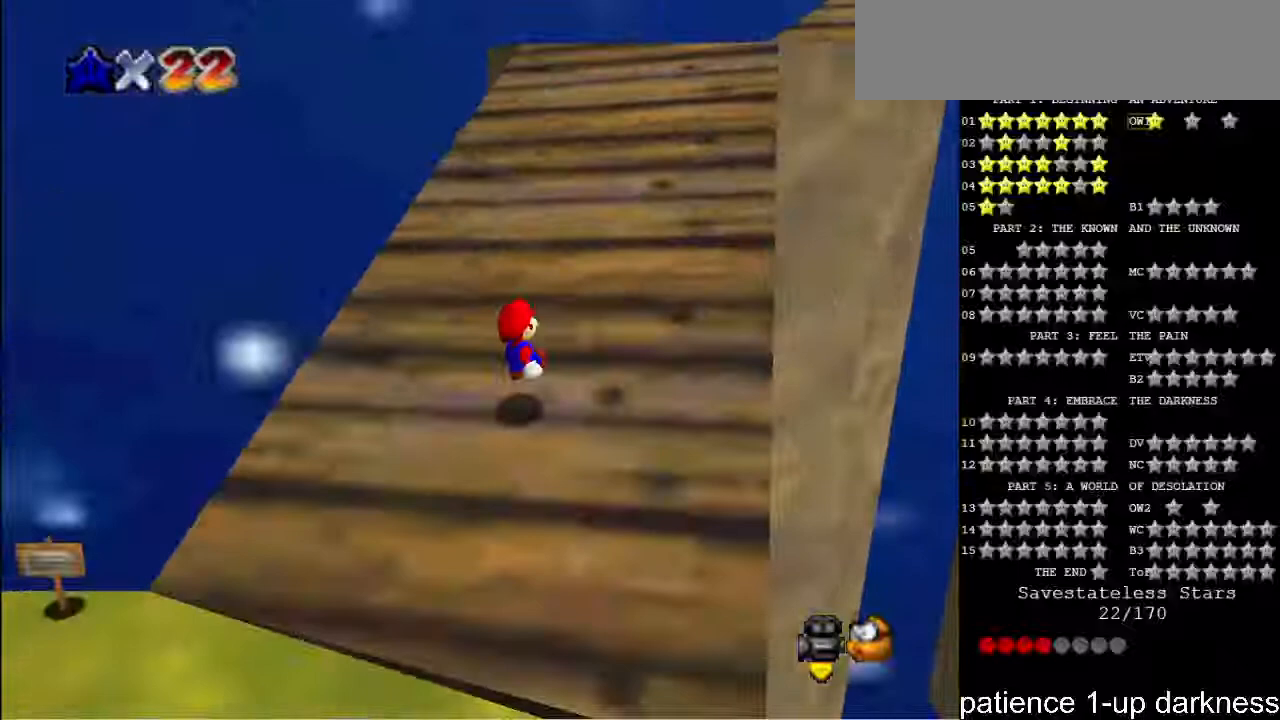
{"keys": ["up"], "events": [[400, "right", "up"]]}
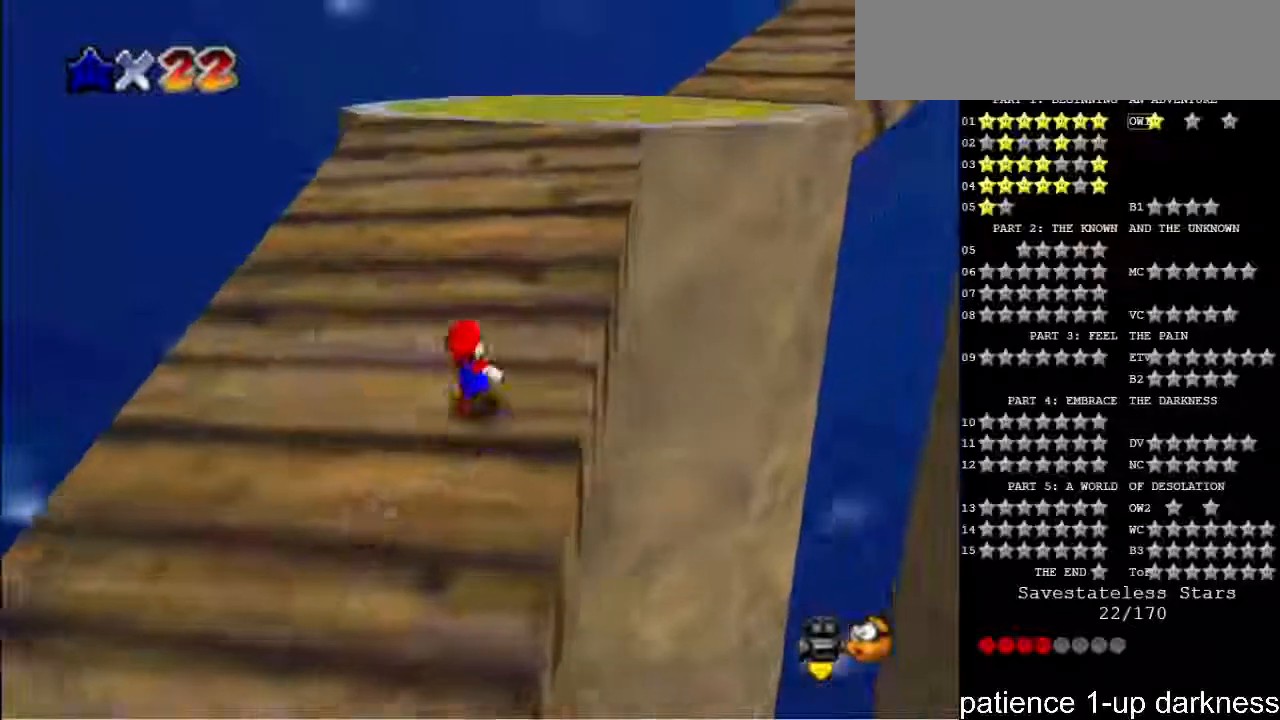
{"keys": ["up"], "events": [[100, "s", "down"], [167, "space", "down"], [267, "space", "up"], [333, "s", "up"]]}
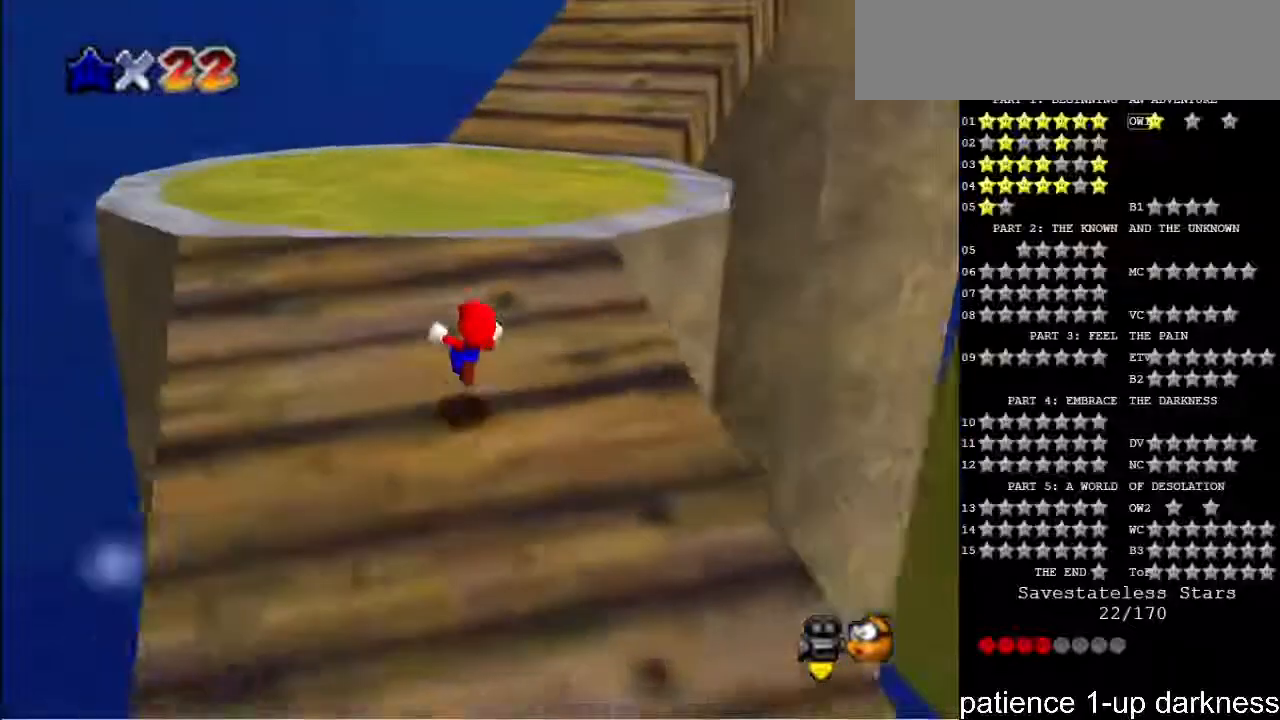
{"keys": ["up"], "events": [[200, "left", "down"], [467, "left", "up"]]}
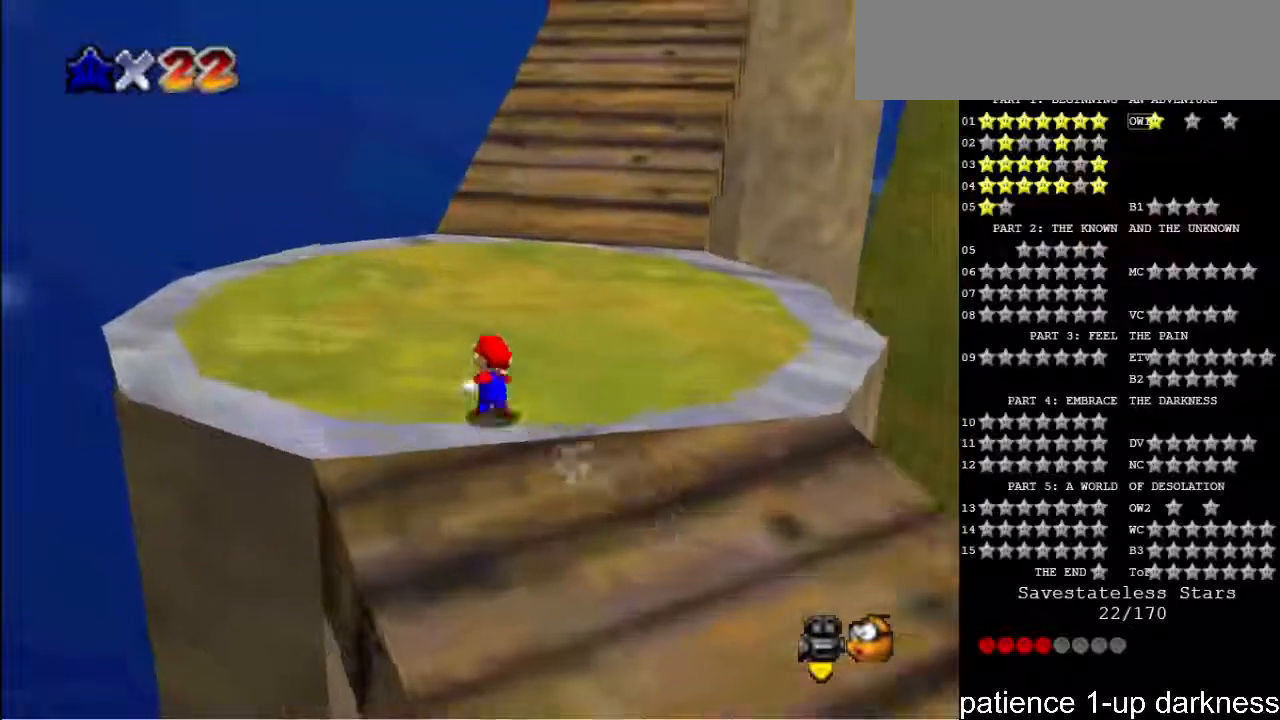
{"keys": ["s", "up"], "events": [[167, "s", "down"], [267, "space", "down"], [367, "space", "up"]]}
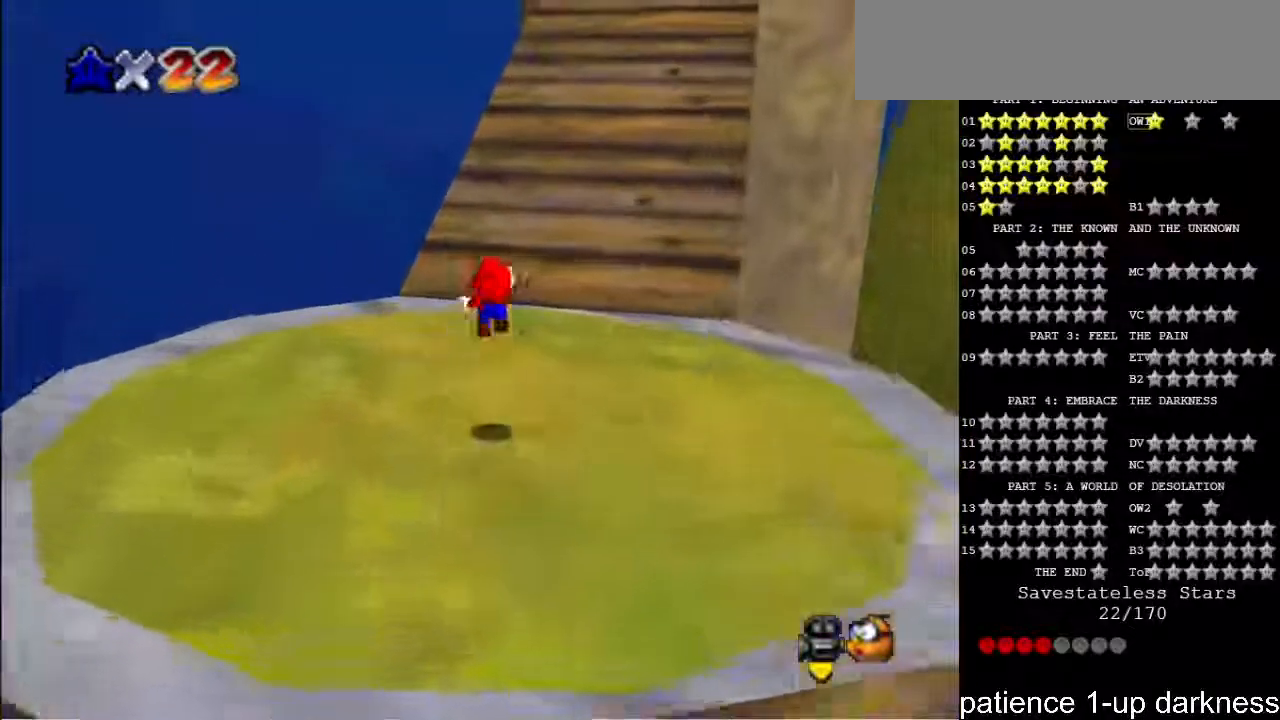
{"keys": ["up"], "events": [[100, "s", "up"]]}
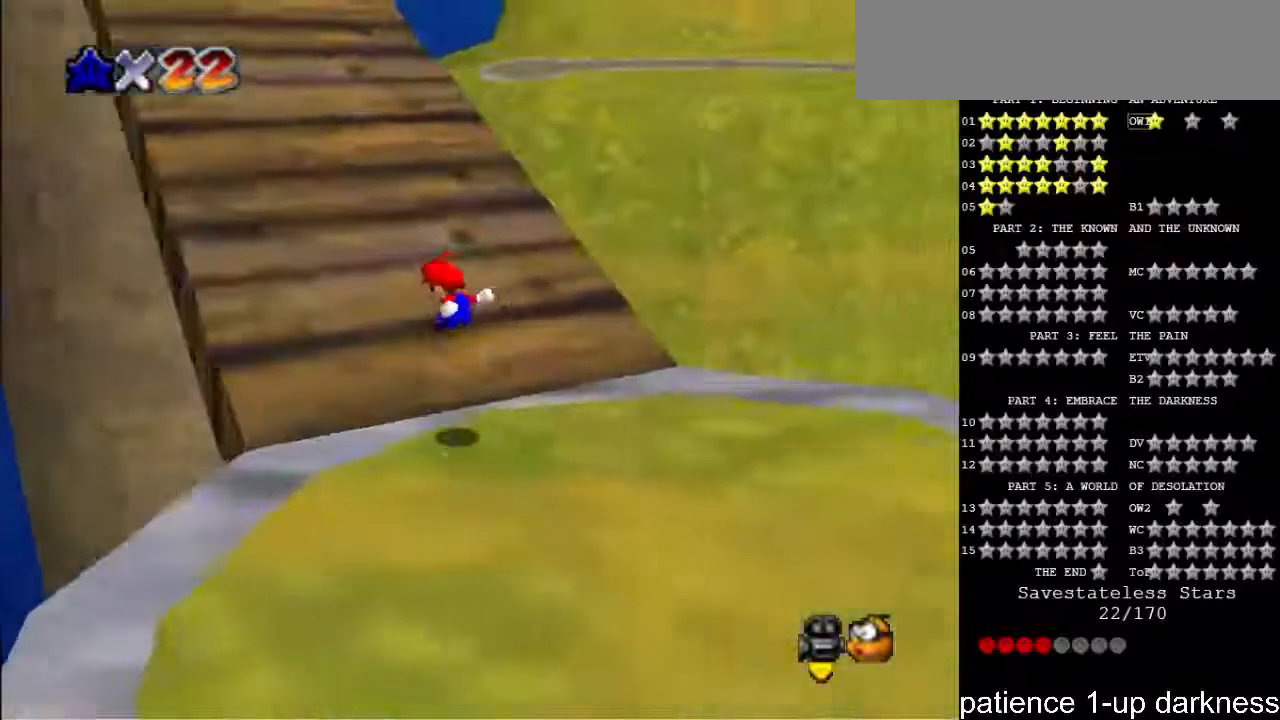
{"keys": ["up"], "events": []}
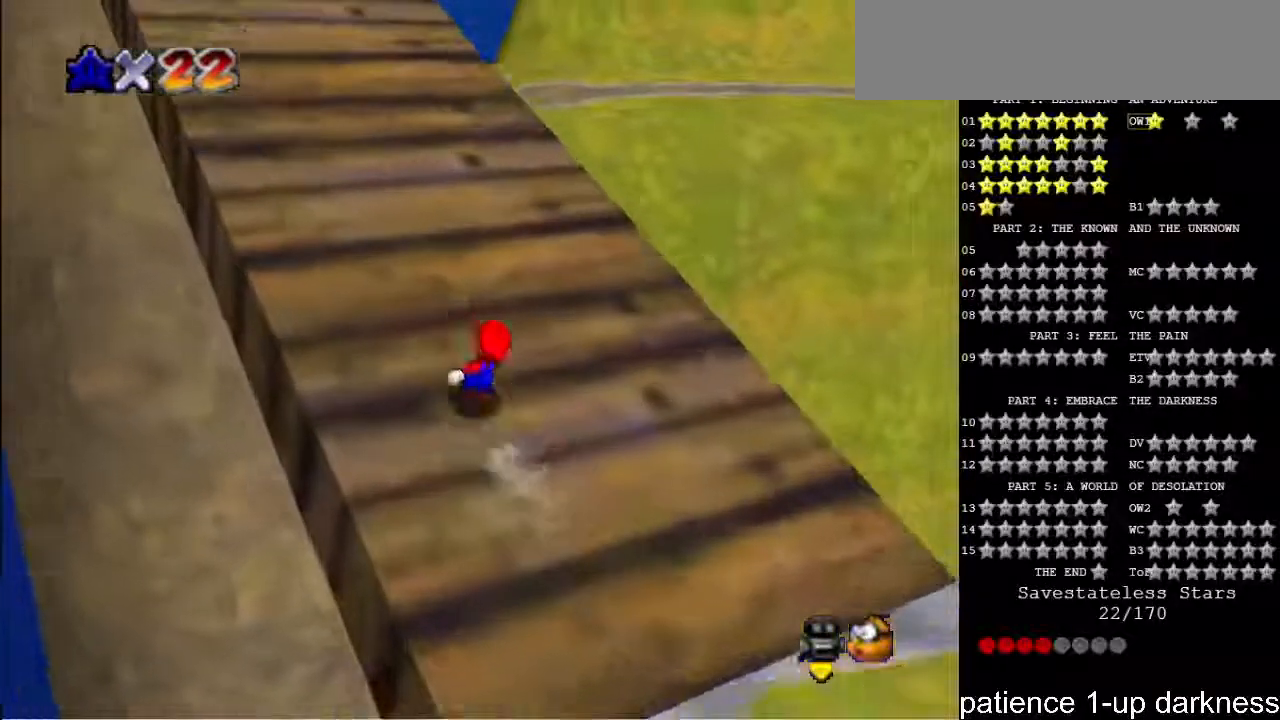
{"keys": ["up"], "events": [[133, "left", "down"], [233, "left", "up"], [267, "s", "down"], [333, "space", "down"], [400, "space", "up"], [467, "s", "up"]]}
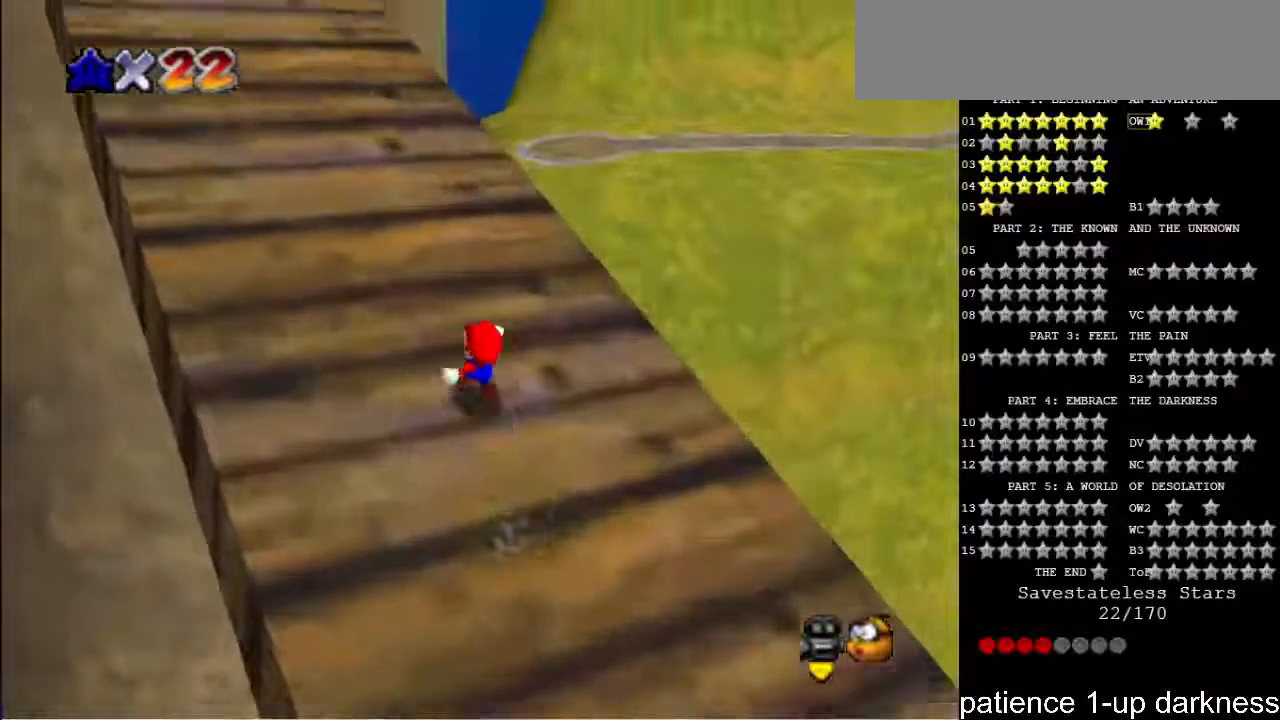
{"keys": ["left", "up"], "events": [[33, "left", "down"]]}
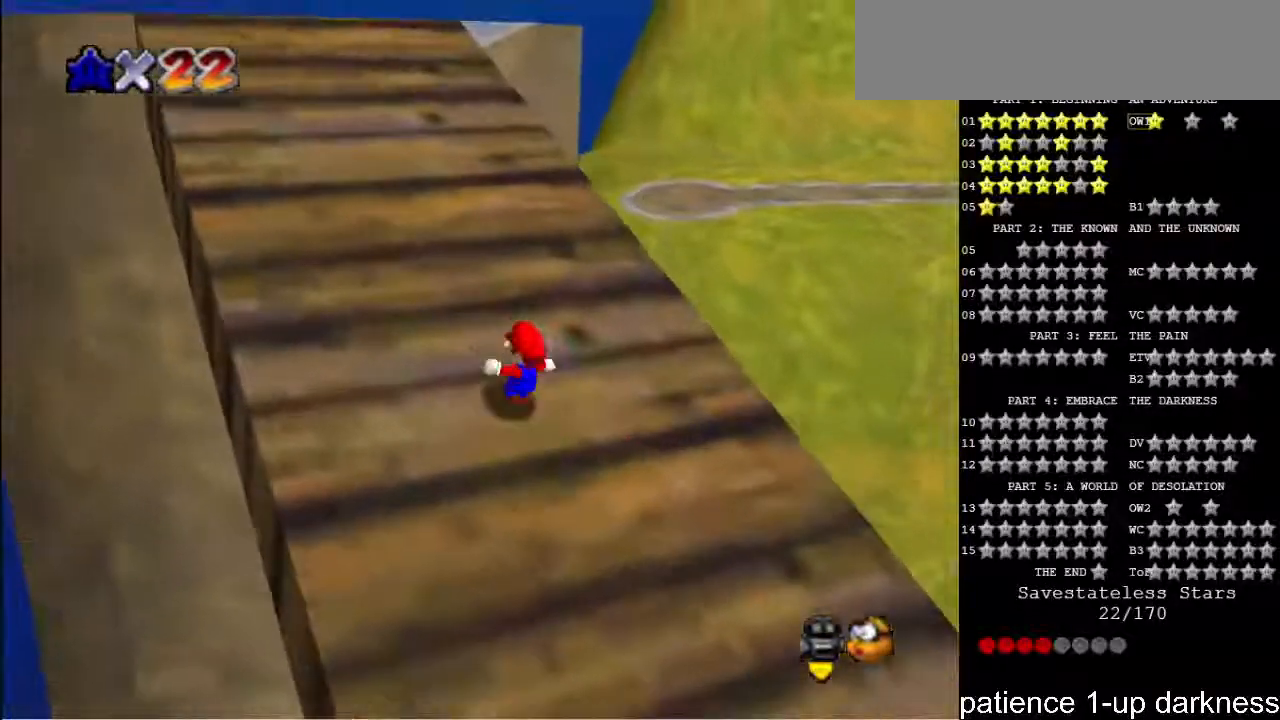
{"keys": ["left", "up"], "events": [[133, "left", "up"], [367, "left", "down"]]}
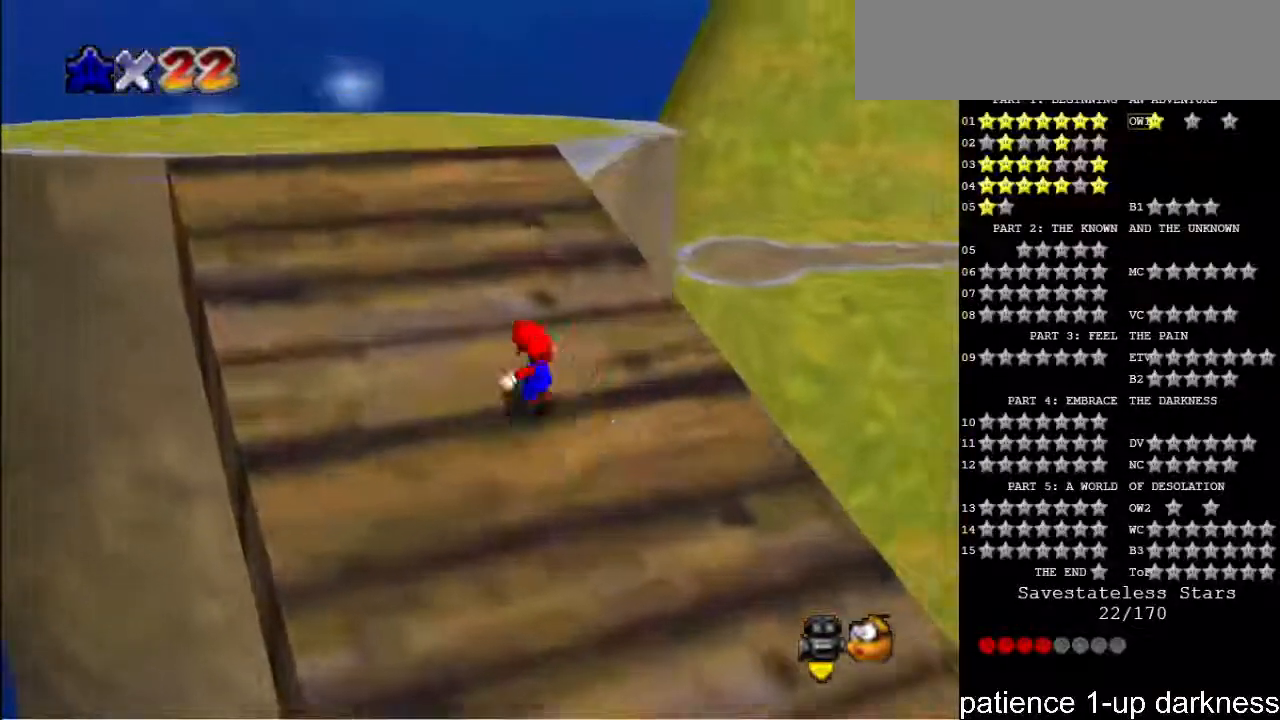
{"keys": ["up"], "events": [[500, "left", "up"]]}
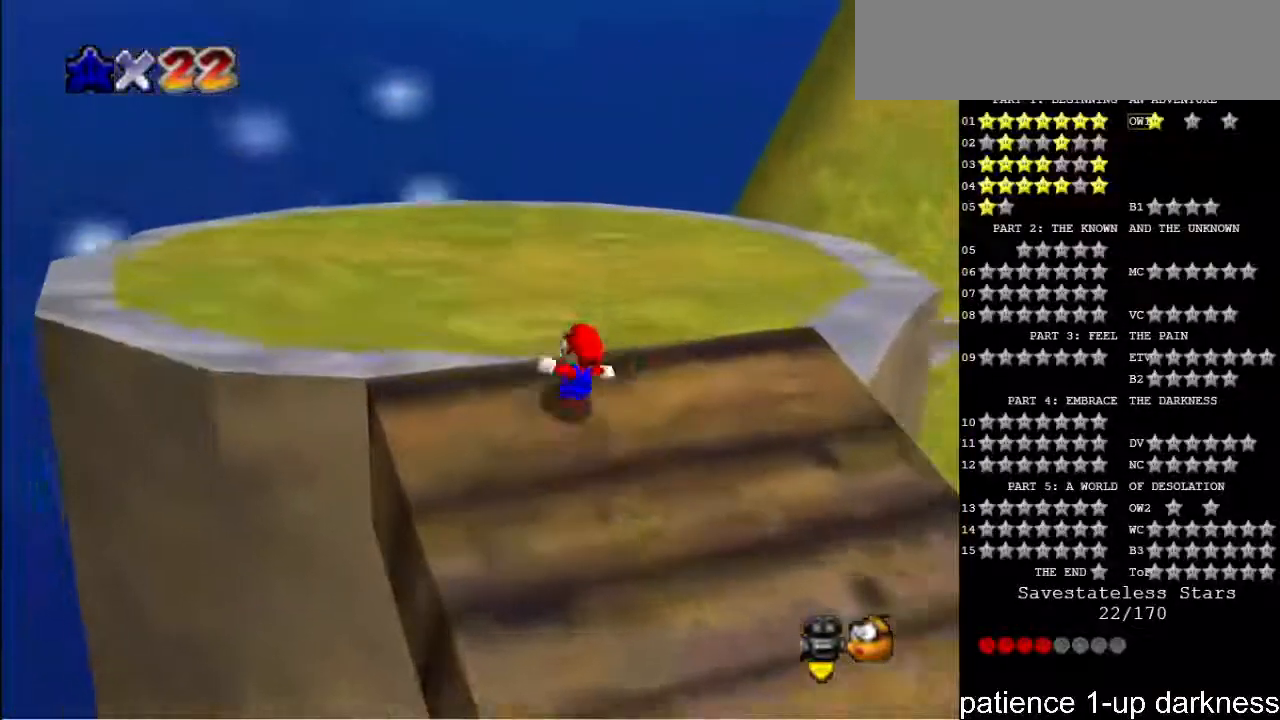
{"keys": [], "events": [[167, "s", "down"], [233, "space", "down"], [333, "space", "up"], [367, "s", "up"], [433, "up", "up"]]}
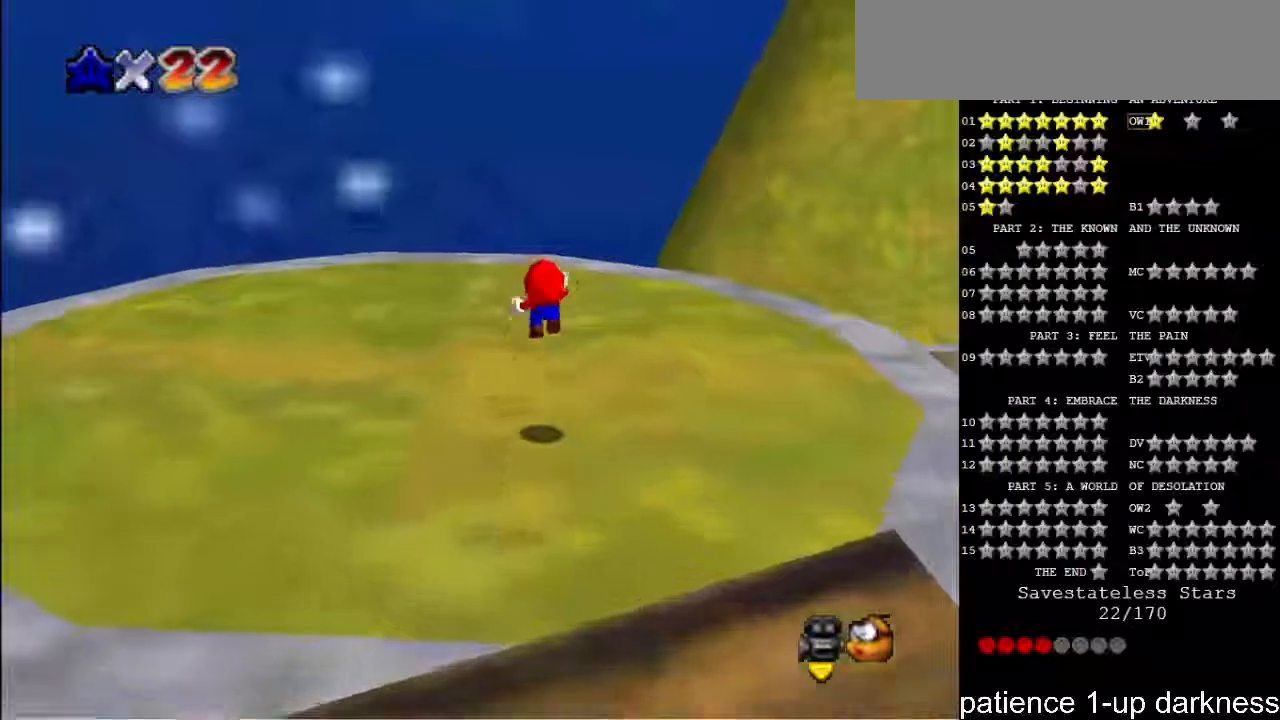
{"keys": [], "events": [[67, "down", "down"], [200, "down", "up"]]}
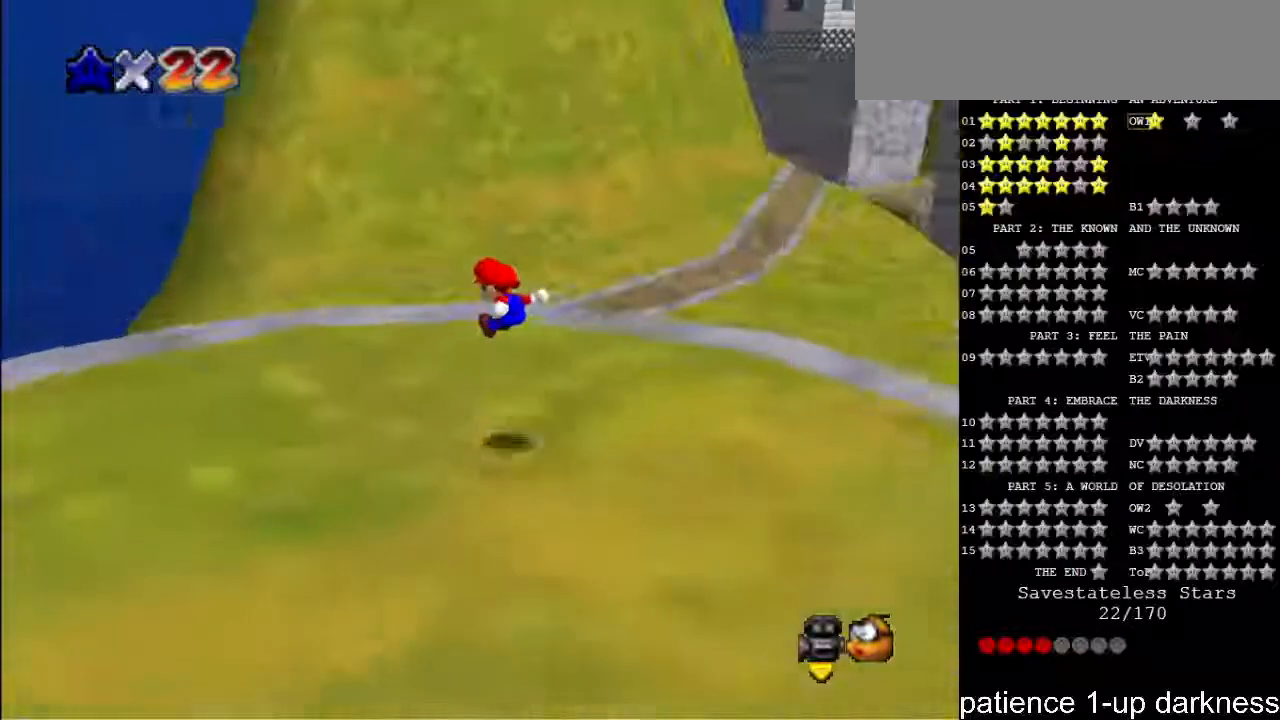
{"keys": ["up"], "events": [[133, "up", "down"], [200, "left", "down"], [333, "left", "up"]]}
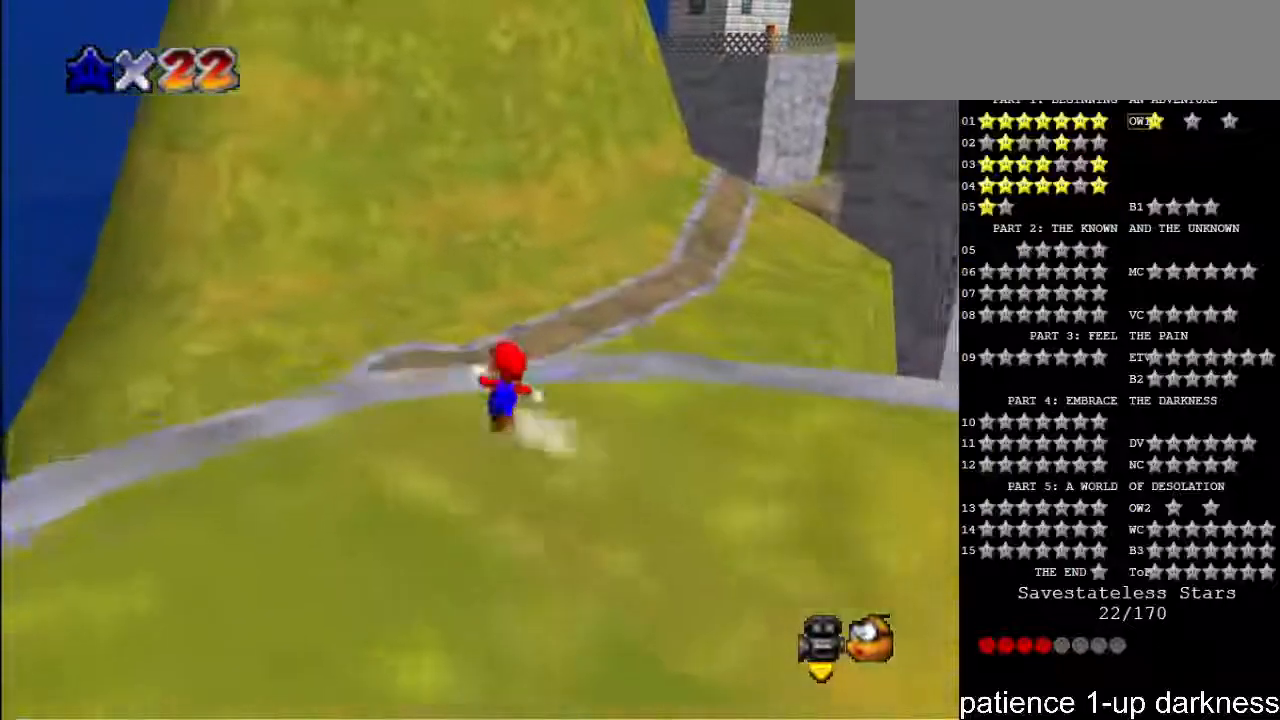
{"keys": ["s", "up"], "events": [[200, "s", "down"], [233, "space", "down"], [400, "space", "up"]]}
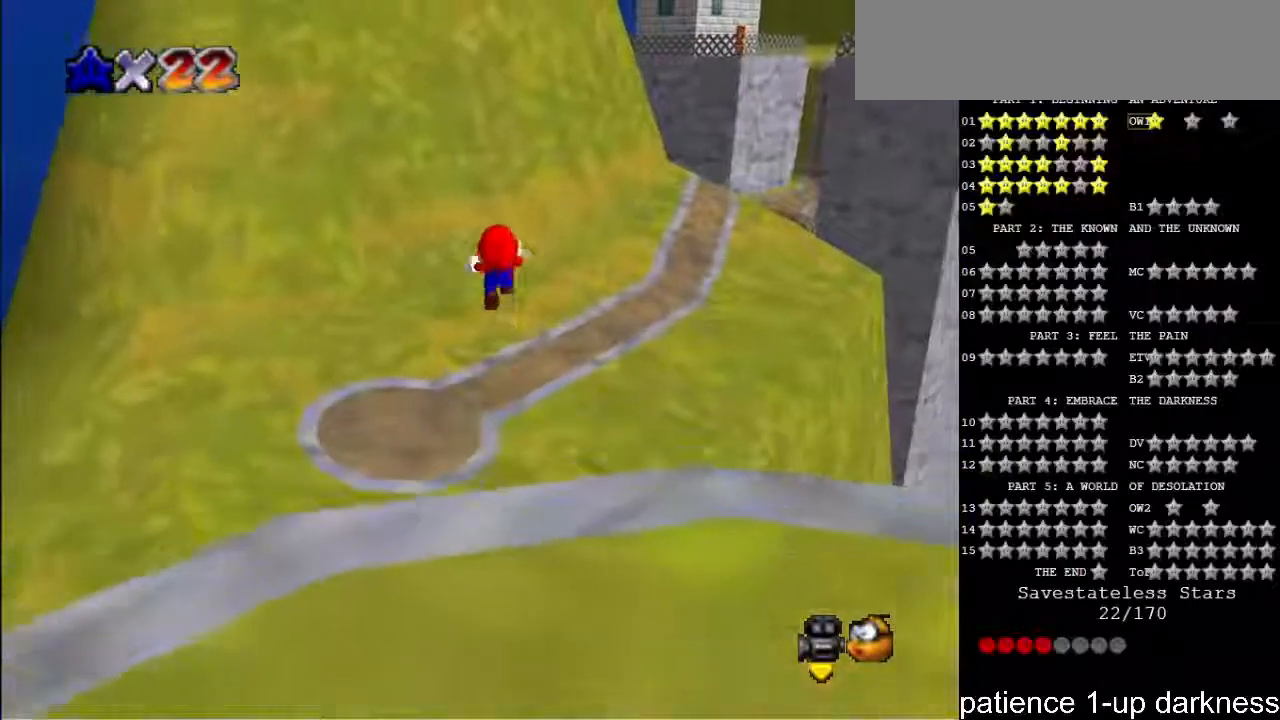
{"keys": ["left", "up"], "events": [[100, "s", "up"], [467, "left", "down"]]}
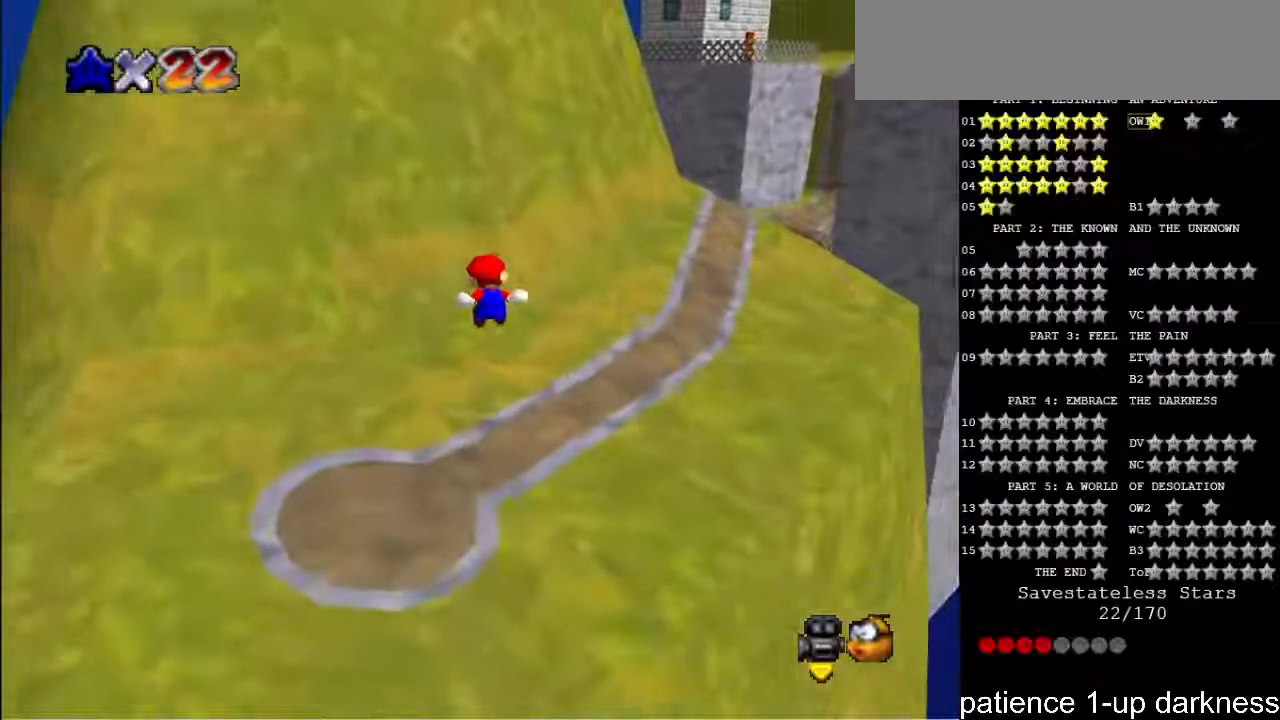
{"keys": ["up"], "events": [[500, "left", "up"]]}
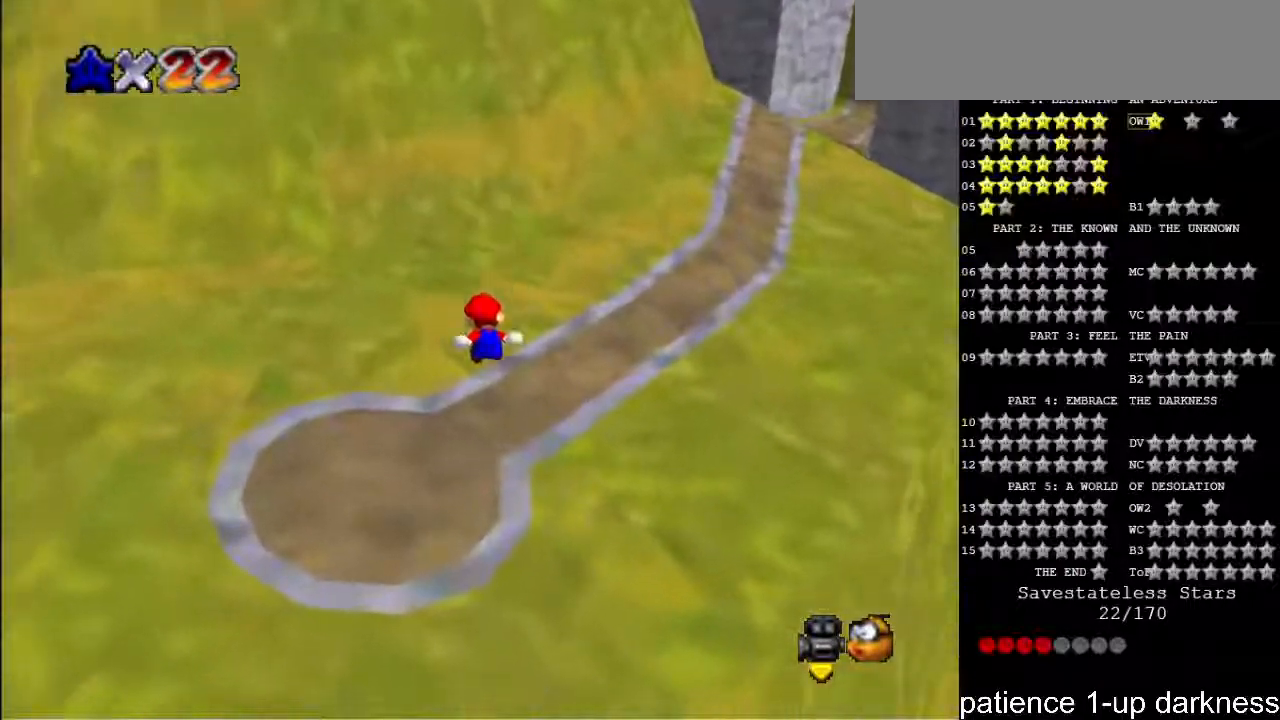
{"keys": ["left", "up"], "events": [[400, "left", "down"]]}
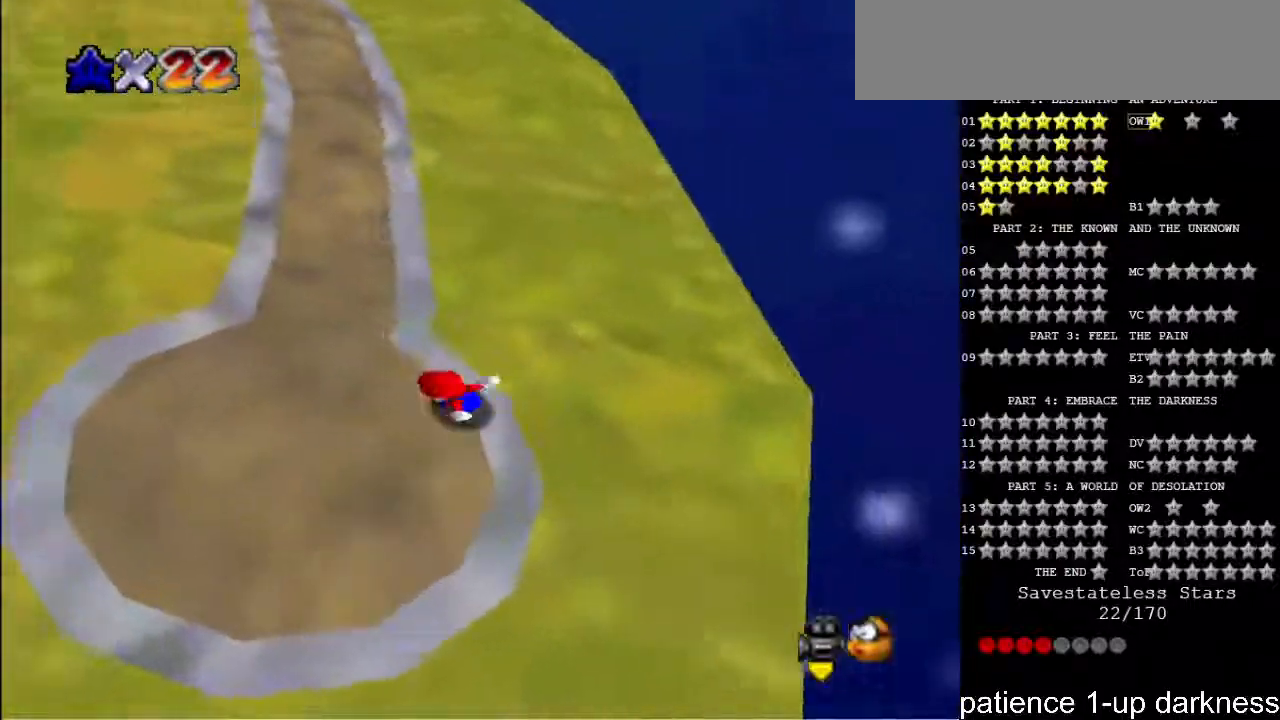
{"keys": ["left", "up"], "events": []}
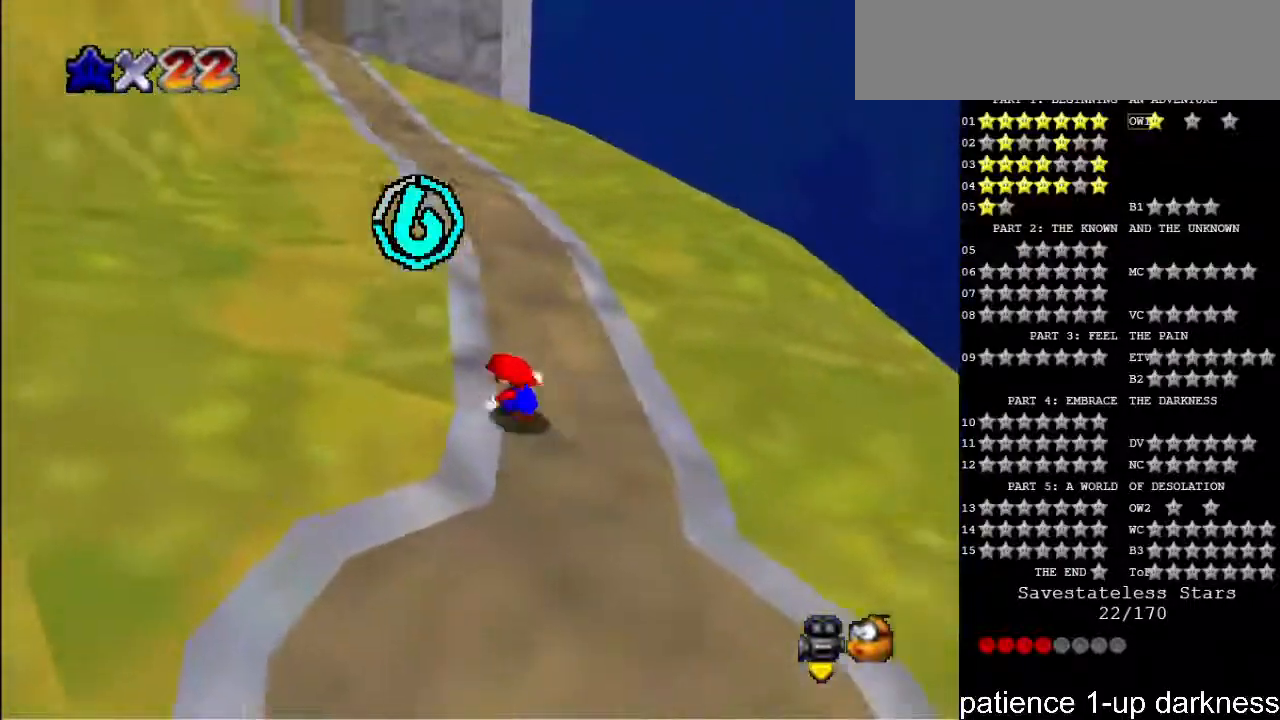
{"keys": ["left", "up"], "events": []}
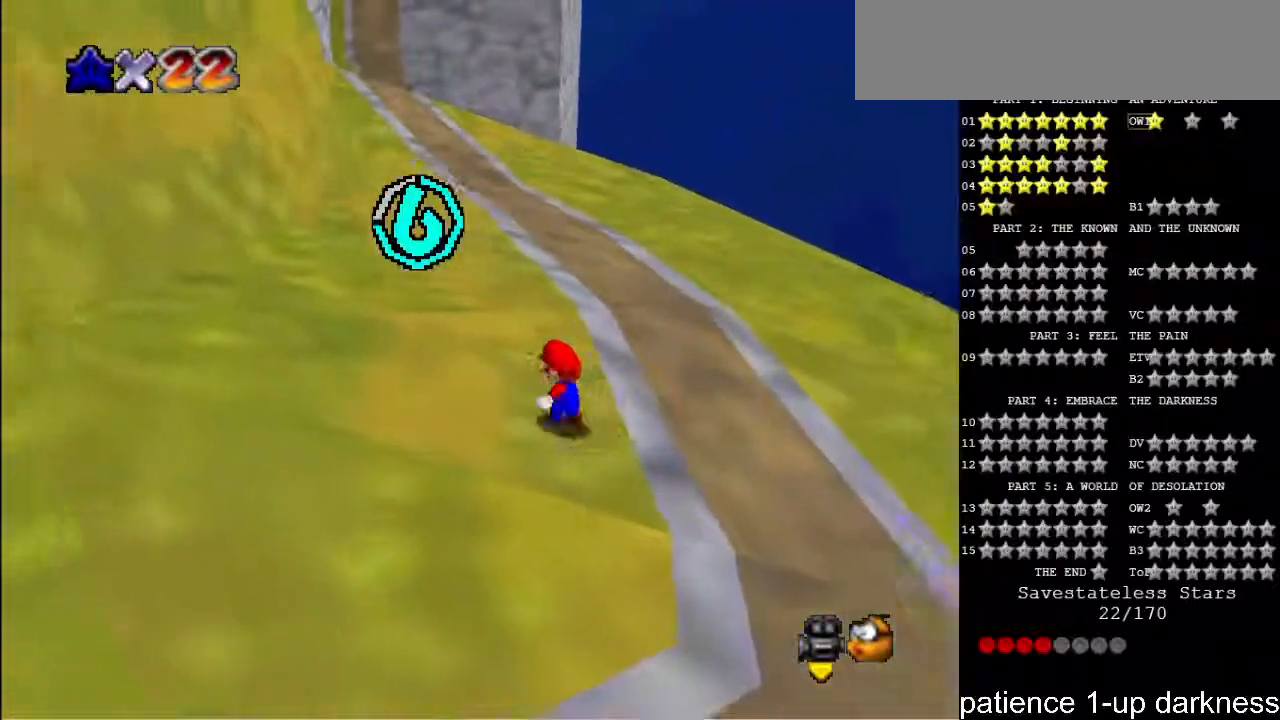
{"keys": ["s", "space", "up"], "events": [[167, "left", "up"], [367, "s", "down"], [467, "space", "down"]]}
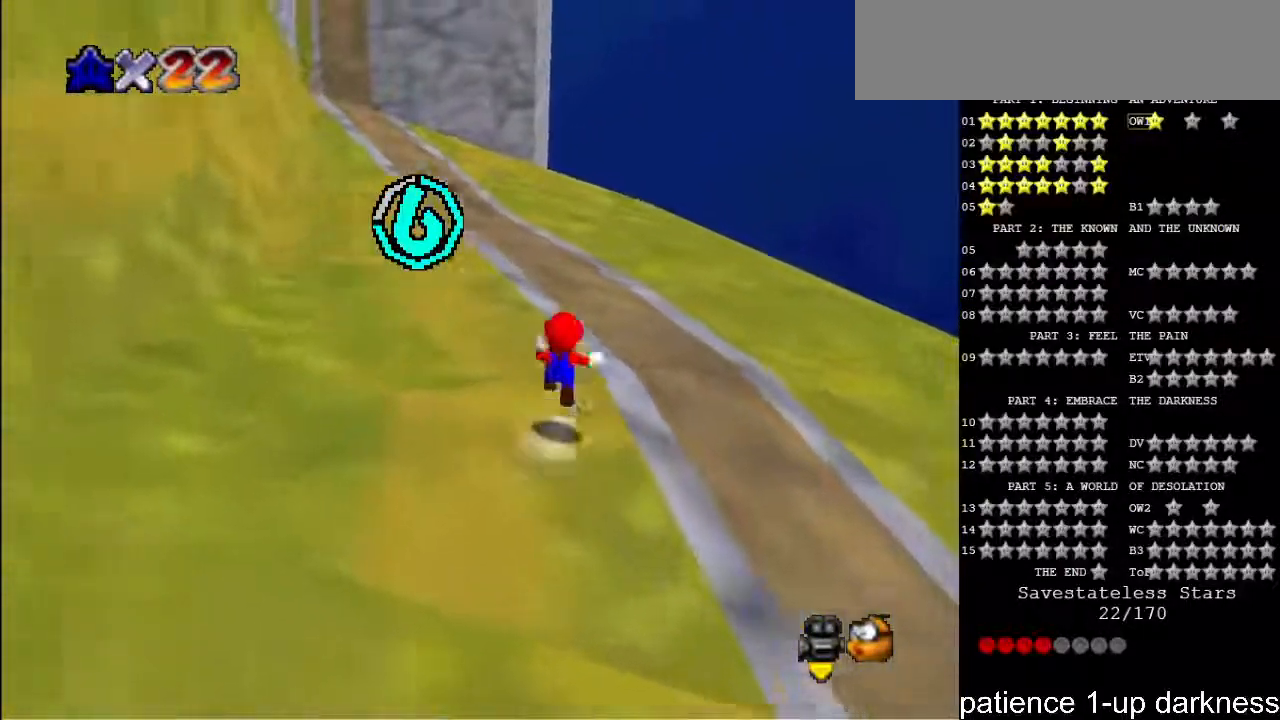
{"keys": ["up"], "events": [[100, "space", "up"], [367, "s", "up"]]}
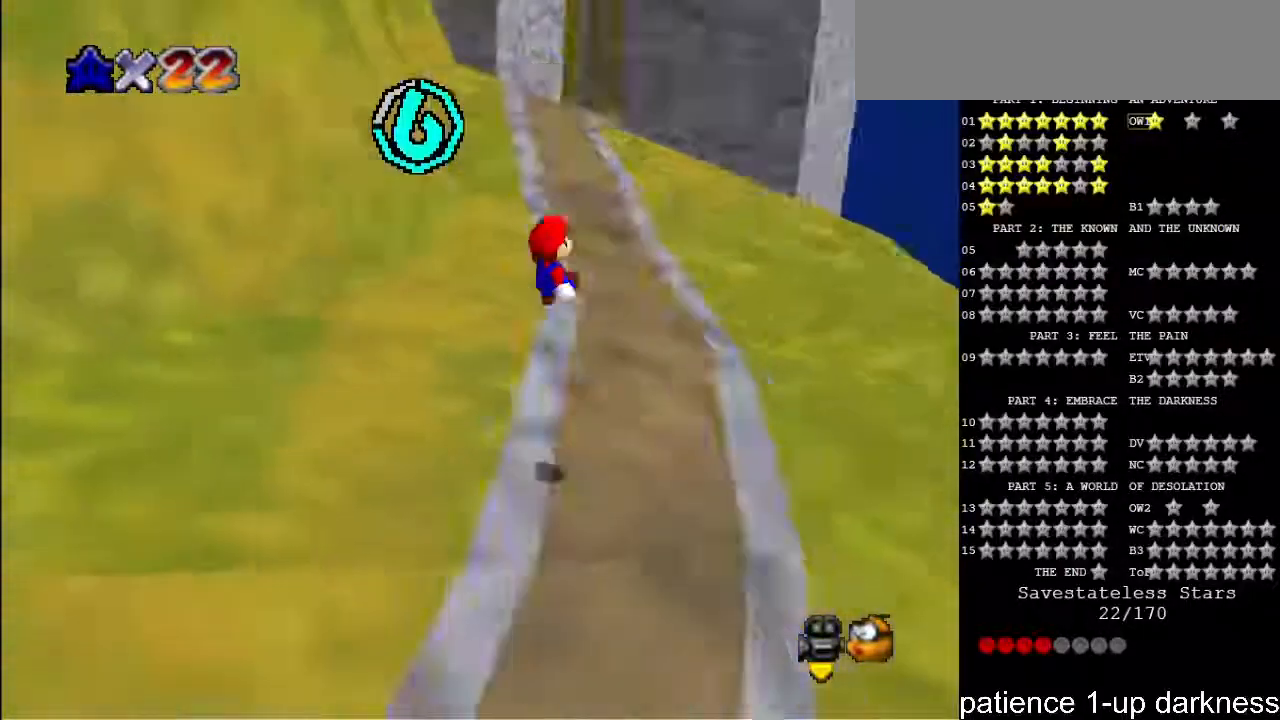
{"keys": ["up"], "events": []}
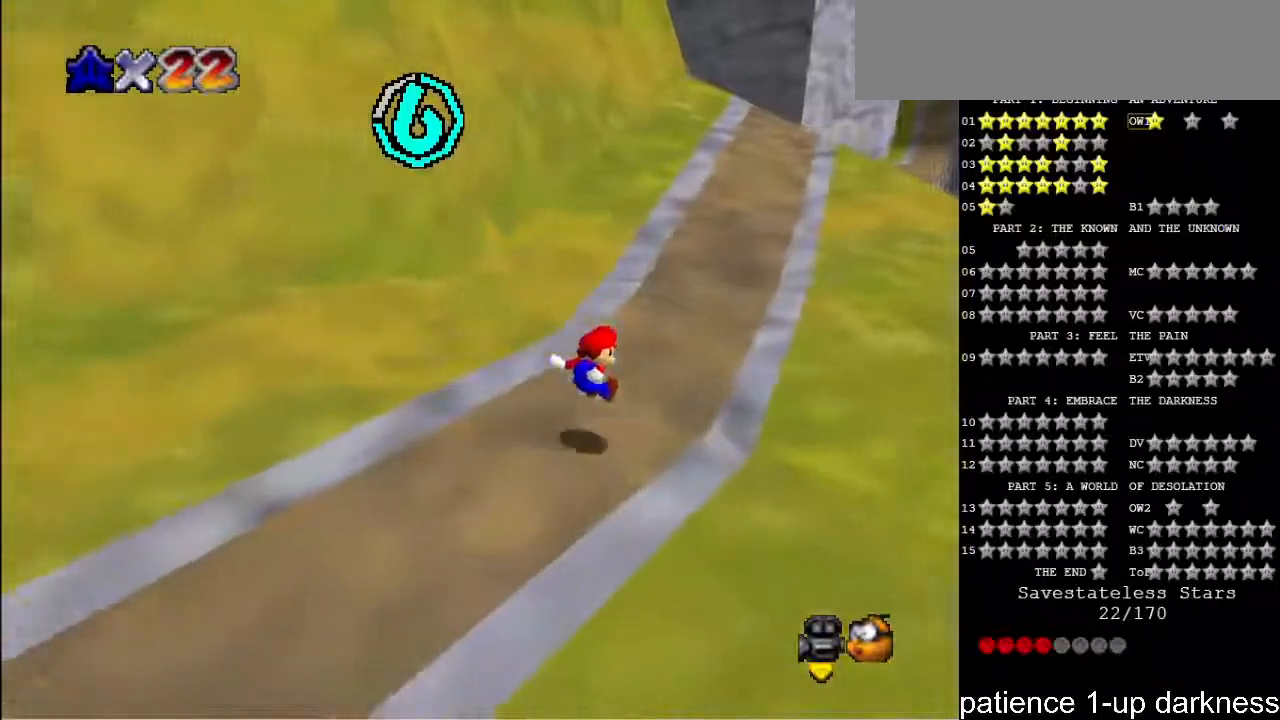
{"keys": ["up"], "events": []}
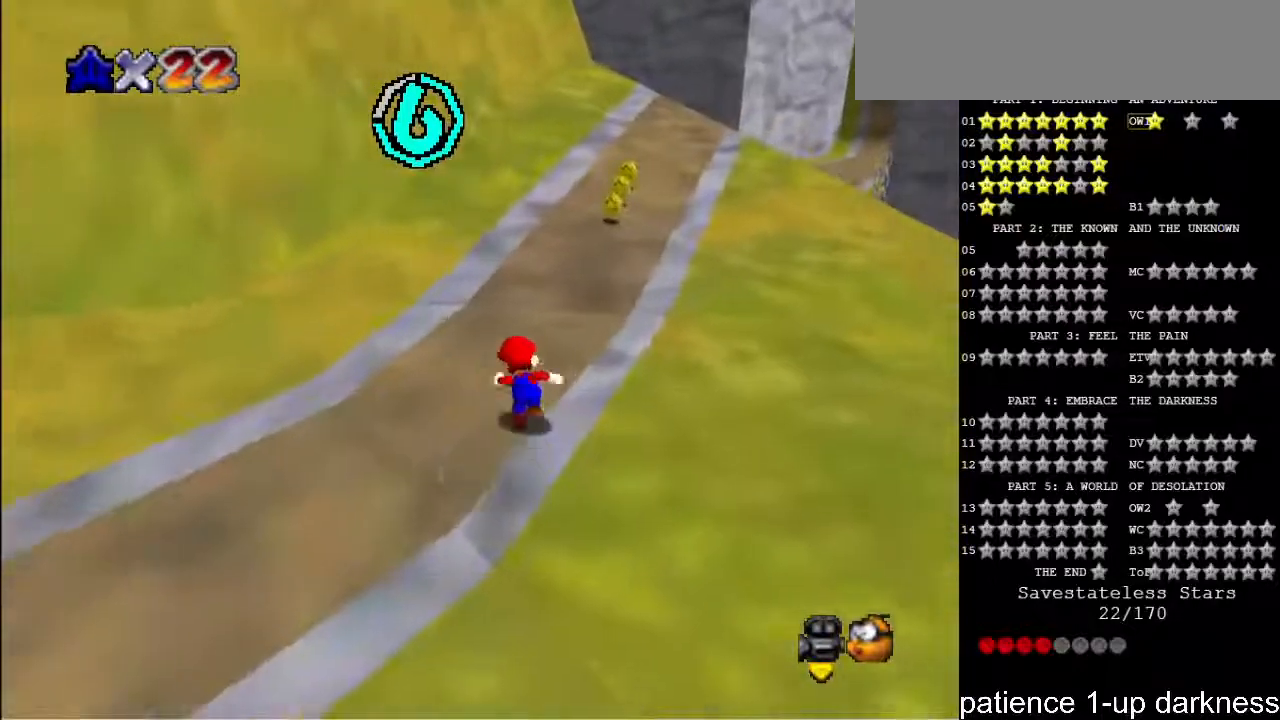
{"keys": ["right"], "events": [[33, "s", "down"], [100, "space", "down"], [167, "right", "down"], [167, "space", "up"], [233, "s", "up"], [500, "up", "up"]]}
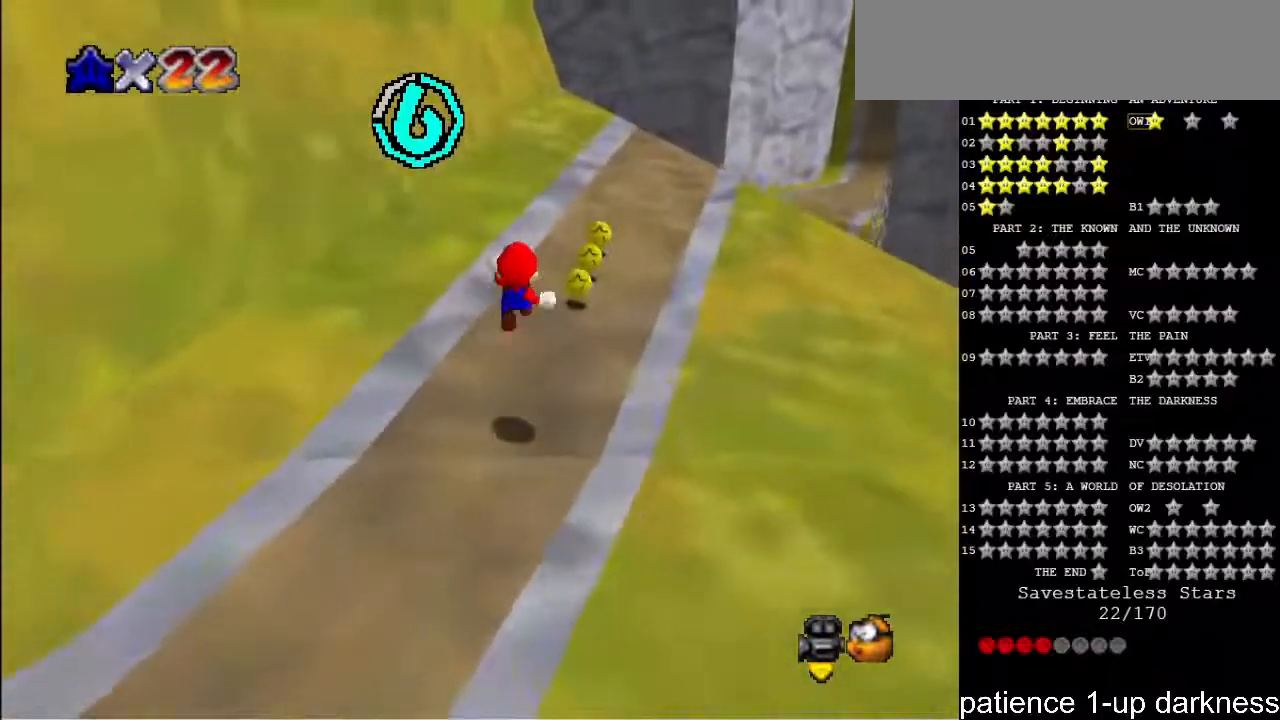
{"keys": ["up"], "events": [[333, "up", "down"], [467, "right", "up"]]}